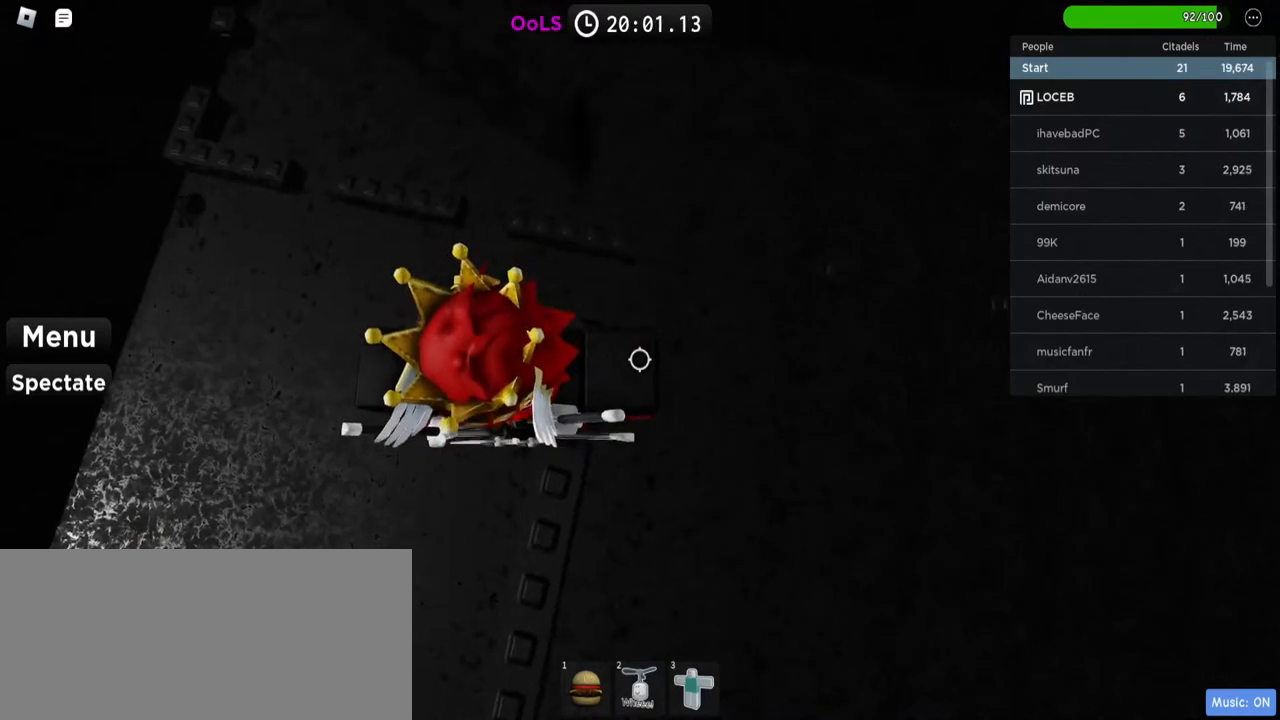
Gameplay with keyboard and mouse; each line is a JSON object with the keys and mouse buttons held at the frame after it. "events" lists presses ("down") and releases ("up") of "a", "ctrl", "d", "e", "f", "q", "r", "s", "shift", "space", "tab", "w", "mouse_left", "mouse_wheel", "mouse_right", "mouse_mb4" and "mouse_mb5" between this image and that frame as [ms after this image, input, new state], when the widget could be followed in between. "mouse_left", "mouse_wheel", "mouse_right", "mouse_mb4", "mouse_mb5" = the "left", "wheel", "right", "mb4", "mb5" buttons of the "mouse" list. No other keys are recorded. "wheel" means that the mouse wheel is clicked or scrolled. Mouse movement is not recorded.
{"keys": [], "mouse": [], "events": [[367, "w", "up"]]}
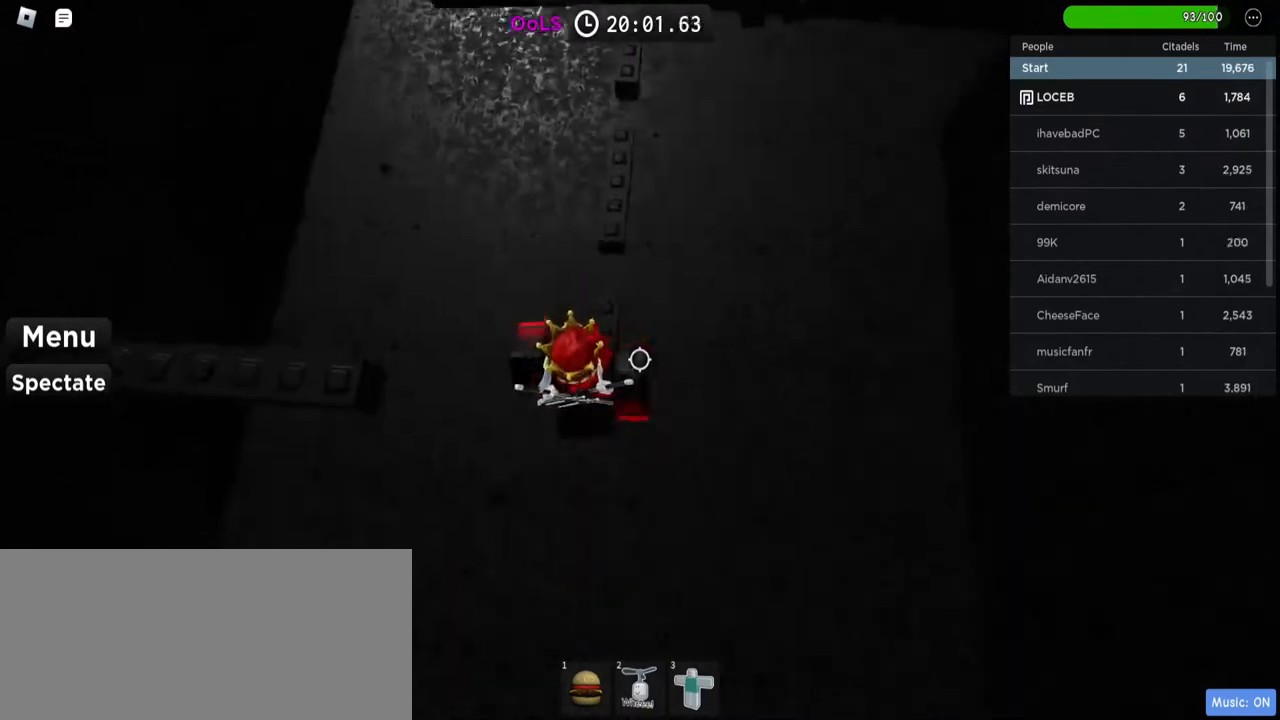
{"keys": ["w"], "mouse": [], "events": [[100, "w", "down"], [150, "space", "down"], [334, "space", "up"], [384, "w", "up"], [467, "w", "down"]]}
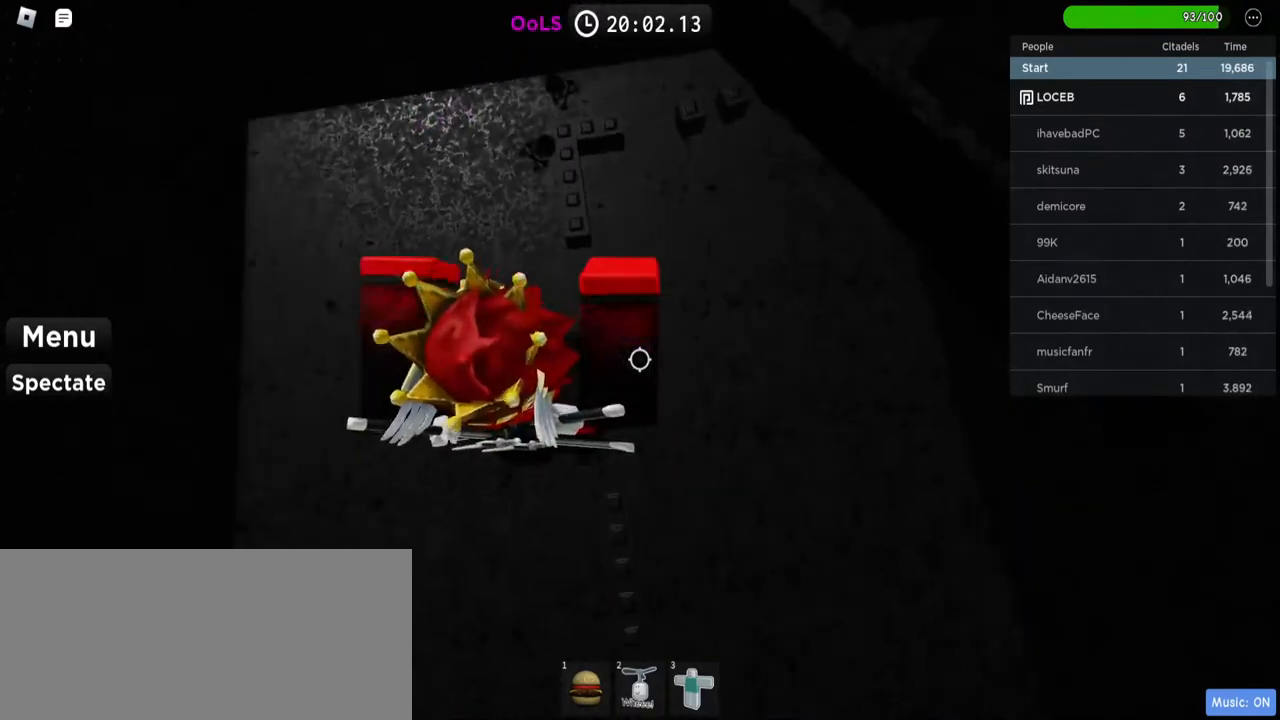
{"keys": ["w"], "mouse": [], "events": [[217, "space", "down"], [250, "w", "up"], [367, "space", "up"], [417, "w", "down"]]}
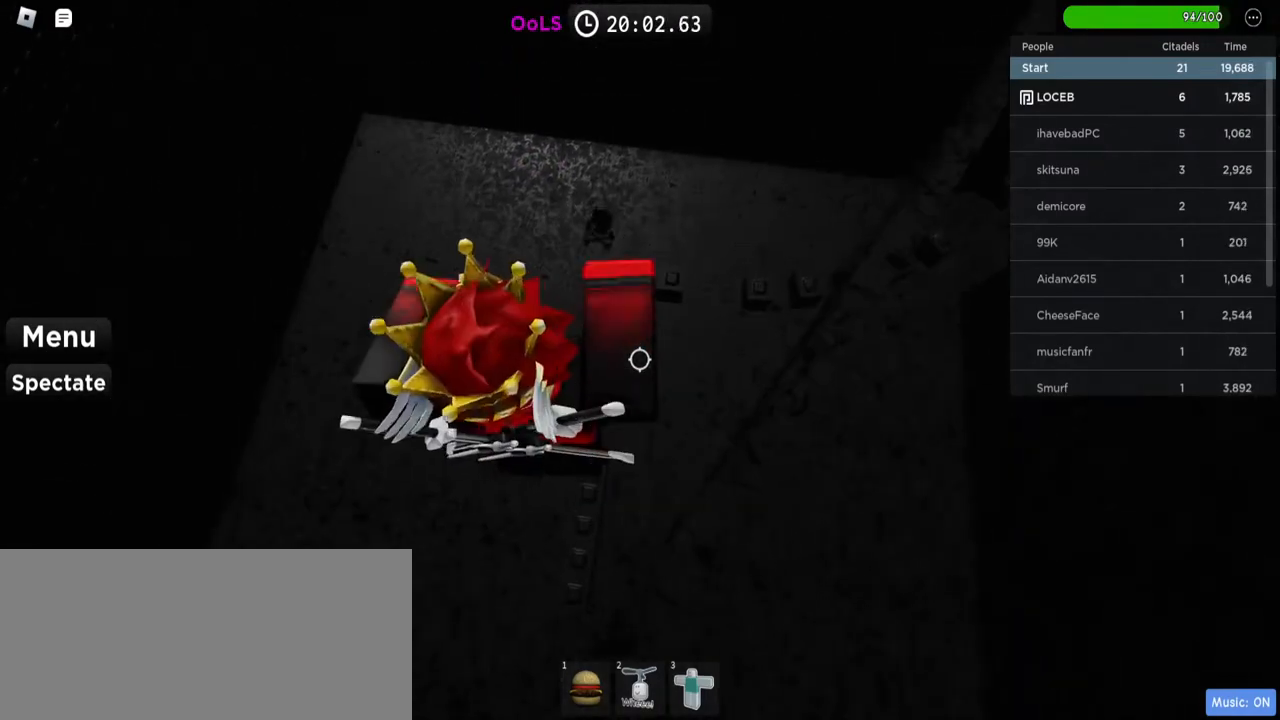
{"keys": [], "mouse": [], "events": [[200, "w", "up"]]}
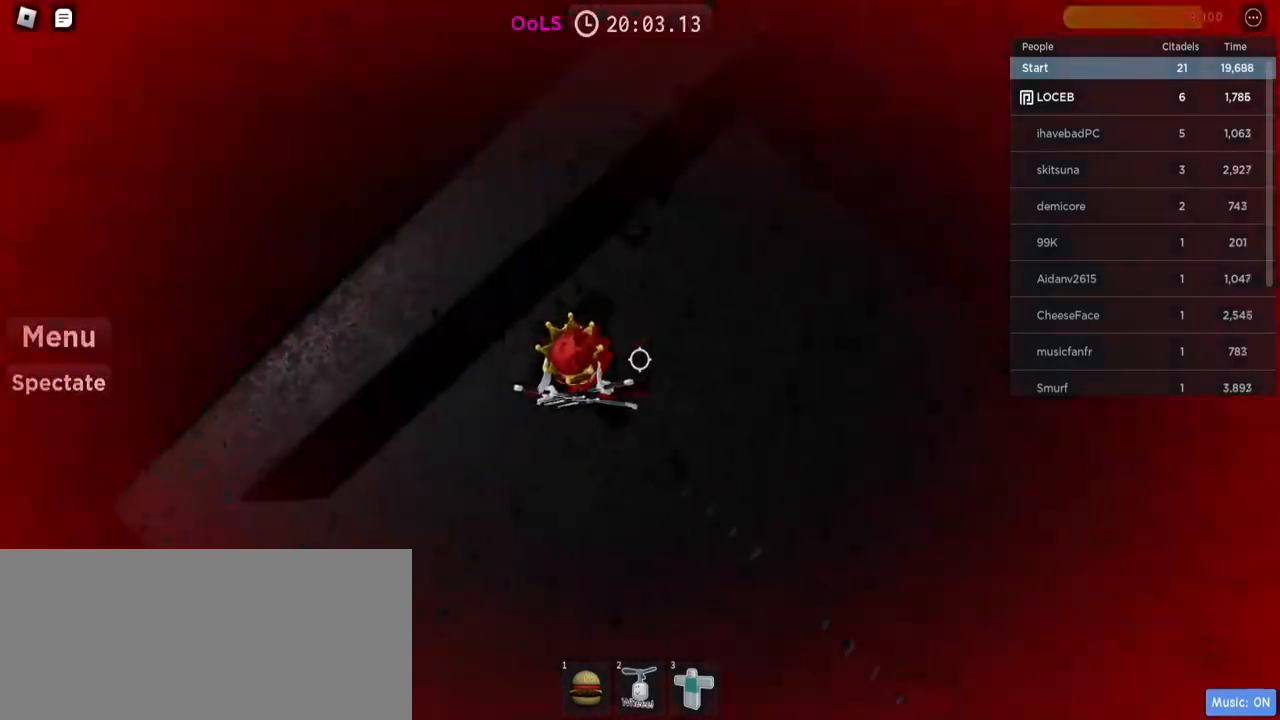
{"keys": ["w"], "mouse": [], "events": [[284, "space", "down"], [400, "w", "down"], [434, "space", "up"]]}
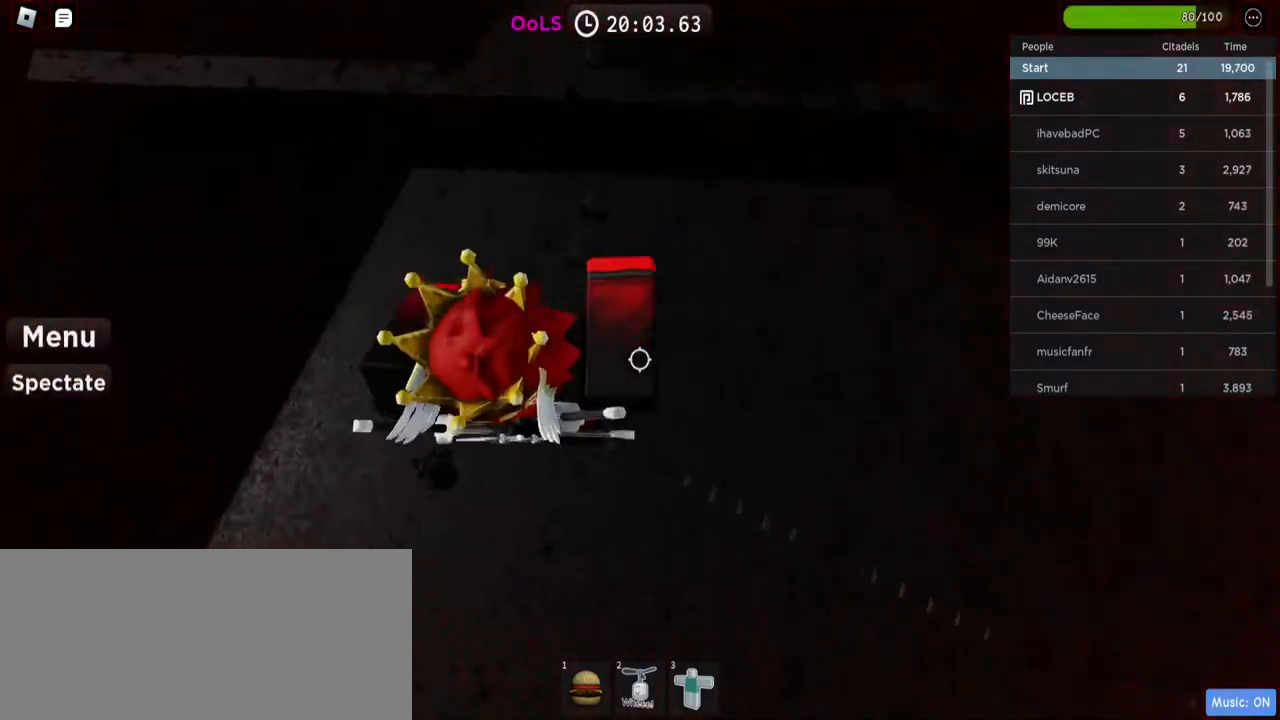
{"keys": [], "mouse": [], "events": [[334, "w", "up"]]}
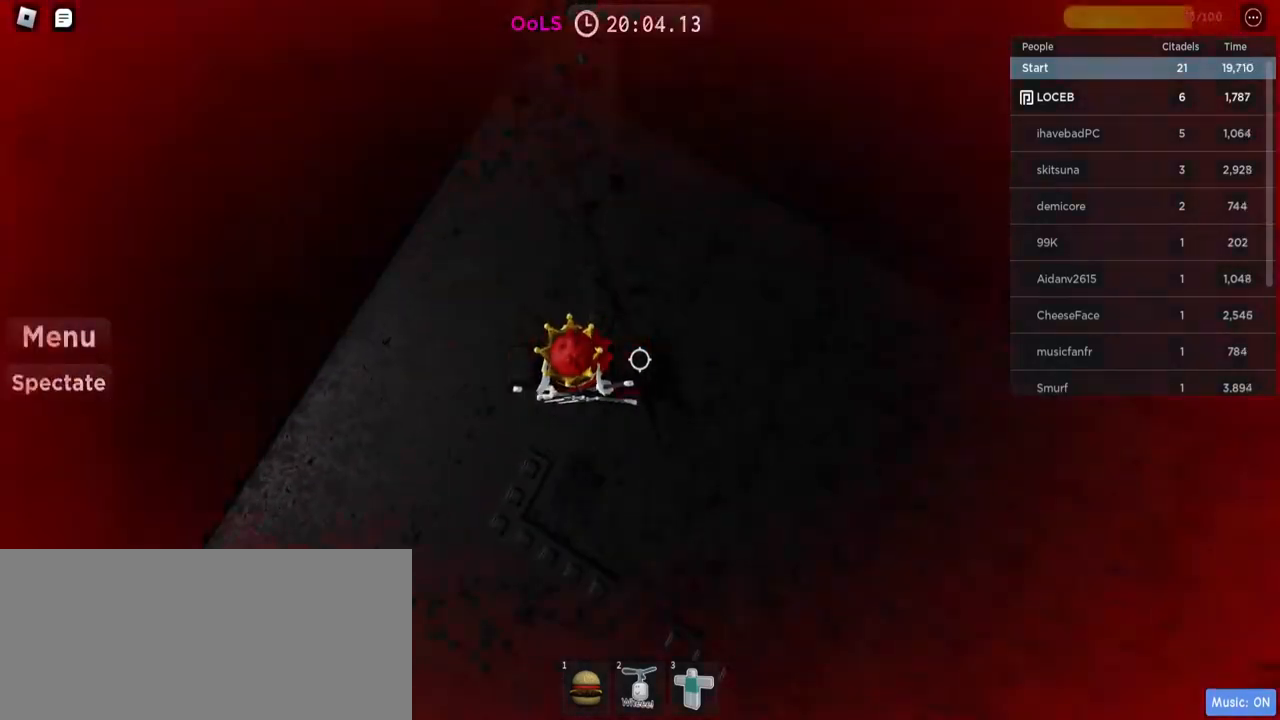
{"keys": [], "mouse": [], "events": [[117, "space", "down"], [267, "w", "down"], [300, "space", "up"], [434, "w", "up"]]}
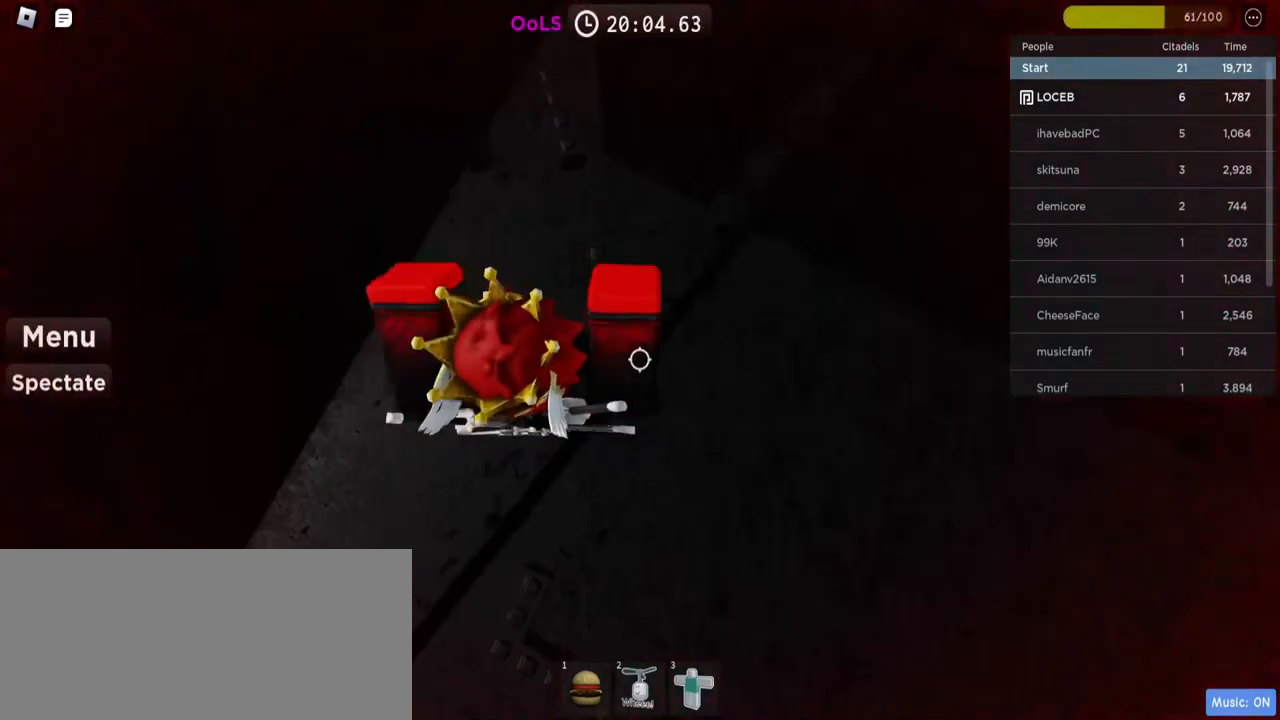
{"keys": ["w"], "mouse": [], "events": [[150, "space", "down"], [217, "w", "down"], [350, "w", "up"], [367, "space", "up"], [467, "w", "down"]]}
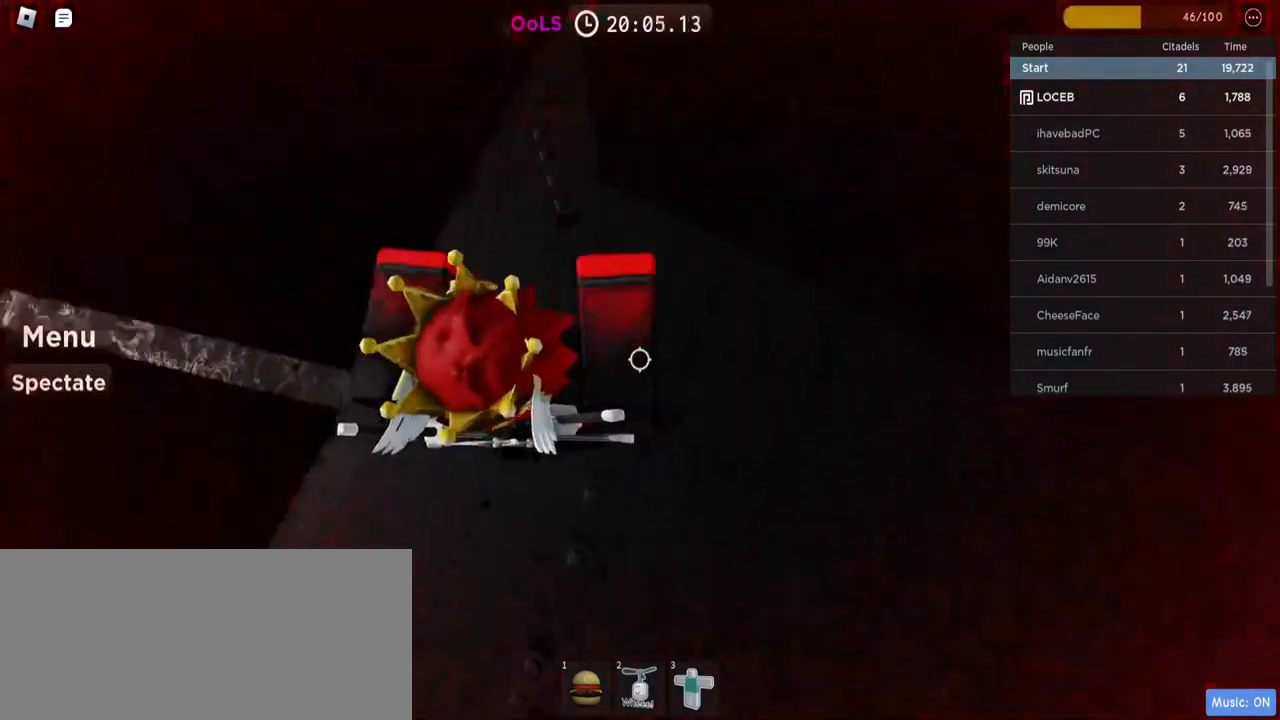
{"keys": ["w"], "mouse": [], "events": [[217, "space", "down"], [217, "w", "up"], [250, "w", "down"], [367, "w", "up"], [417, "space", "up"], [484, "w", "down"]]}
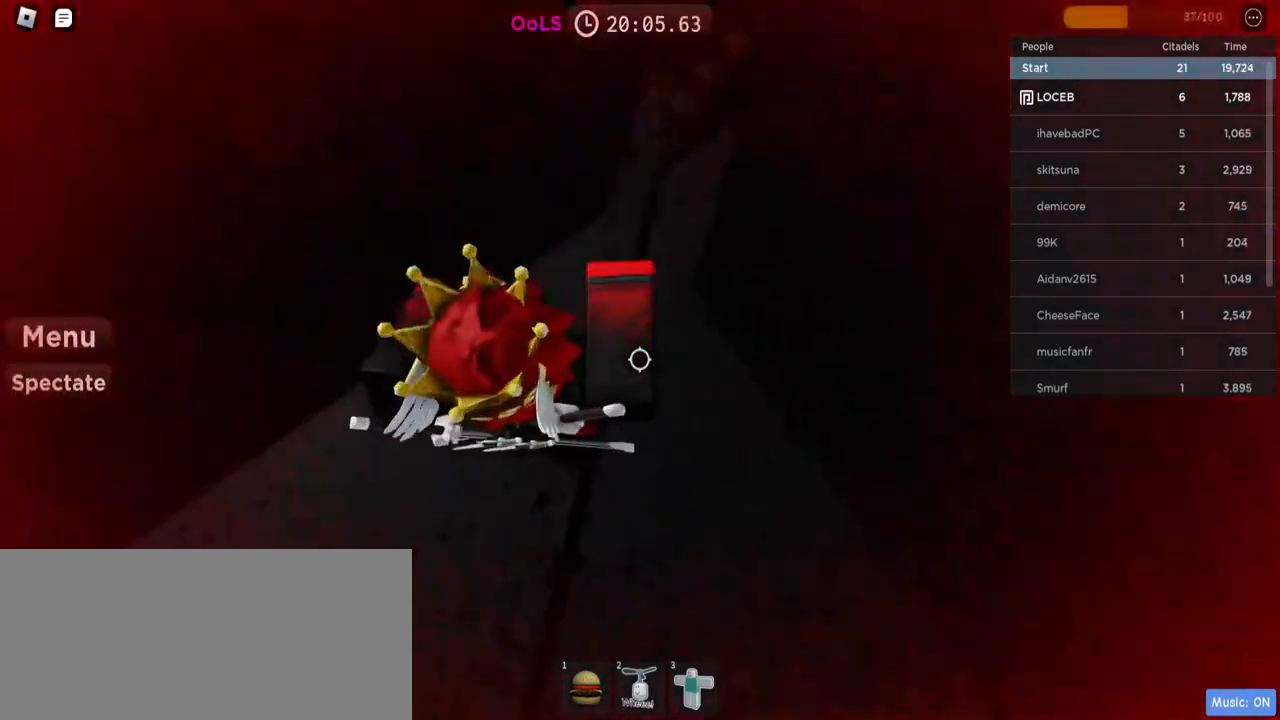
{"keys": ["w"], "mouse": [], "events": [[134, "w", "up"], [417, "mouse_left", "down"], [467, "w", "down"], [500, "mouse_left", "up"]]}
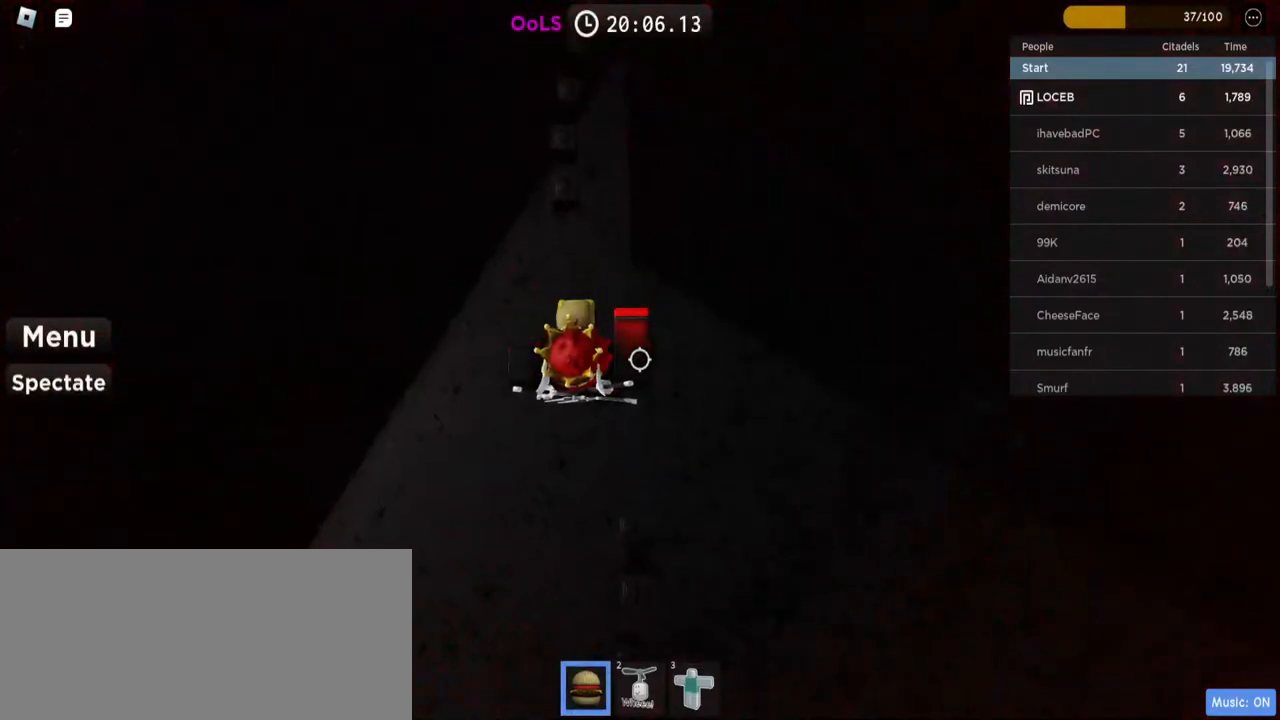
{"keys": ["w"], "mouse": [], "events": [[117, "space", "down"], [334, "space", "up"]]}
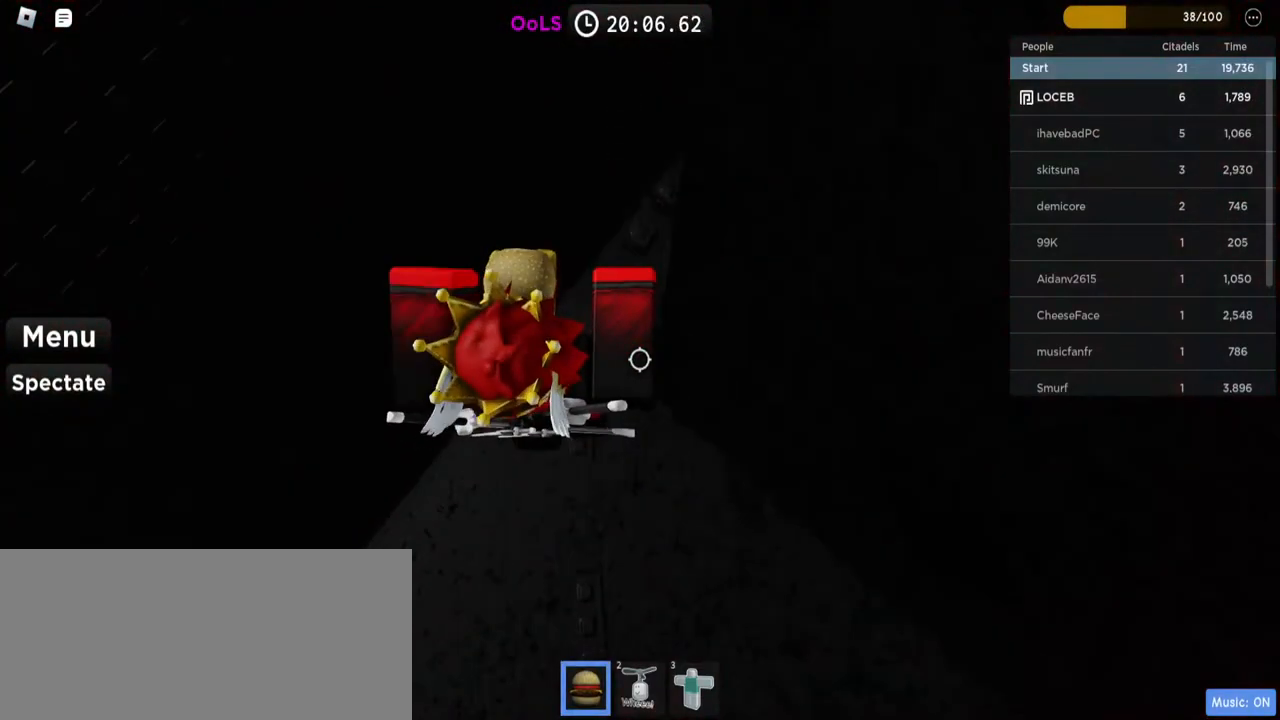
{"keys": ["w"], "mouse": [], "events": [[50, "w", "up"], [334, "space", "down"], [434, "w", "down"], [500, "space", "up"]]}
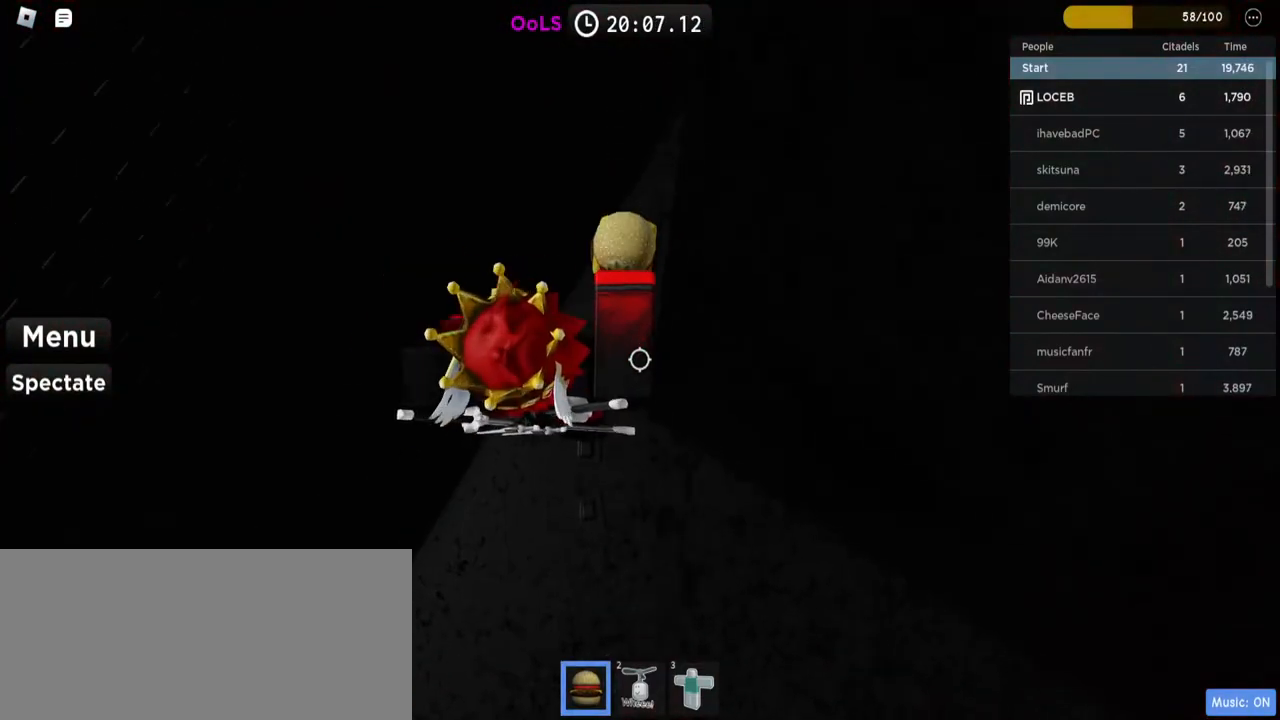
{"keys": [], "mouse": [], "events": [[117, "w", "up"]]}
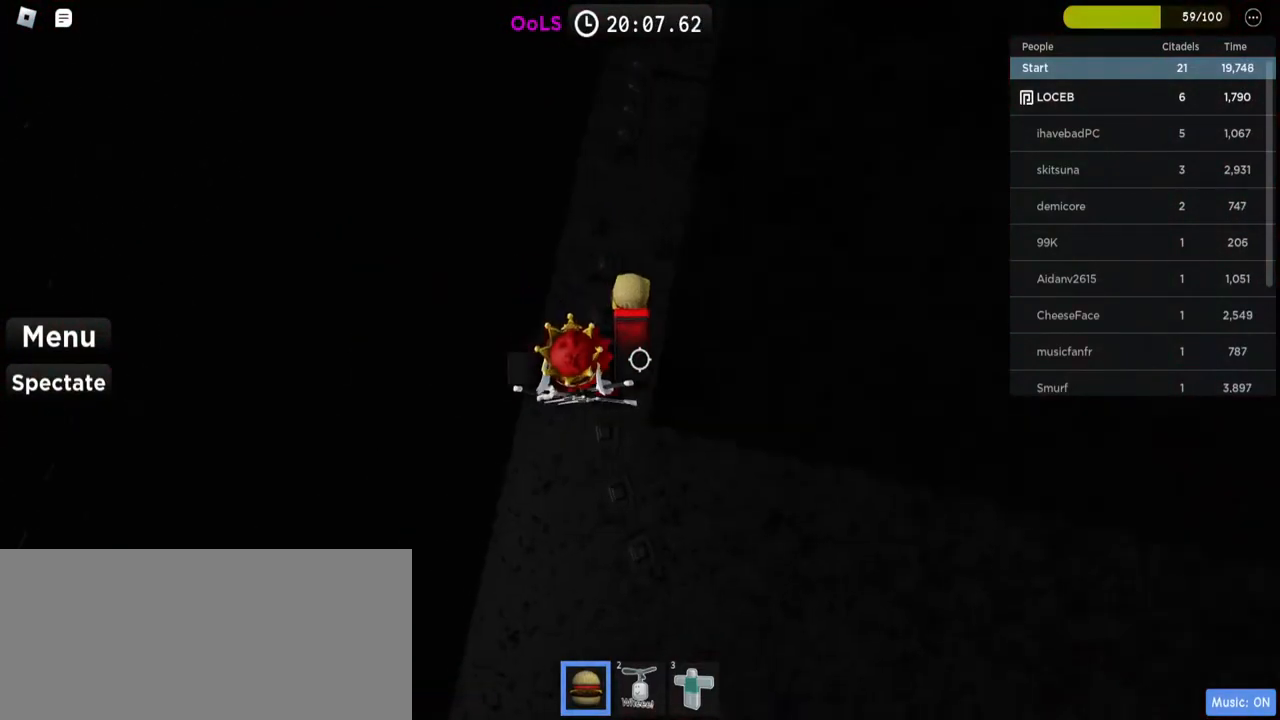
{"keys": ["w"], "mouse": [], "events": [[167, "w", "down"], [317, "space", "down"], [450, "space", "up"]]}
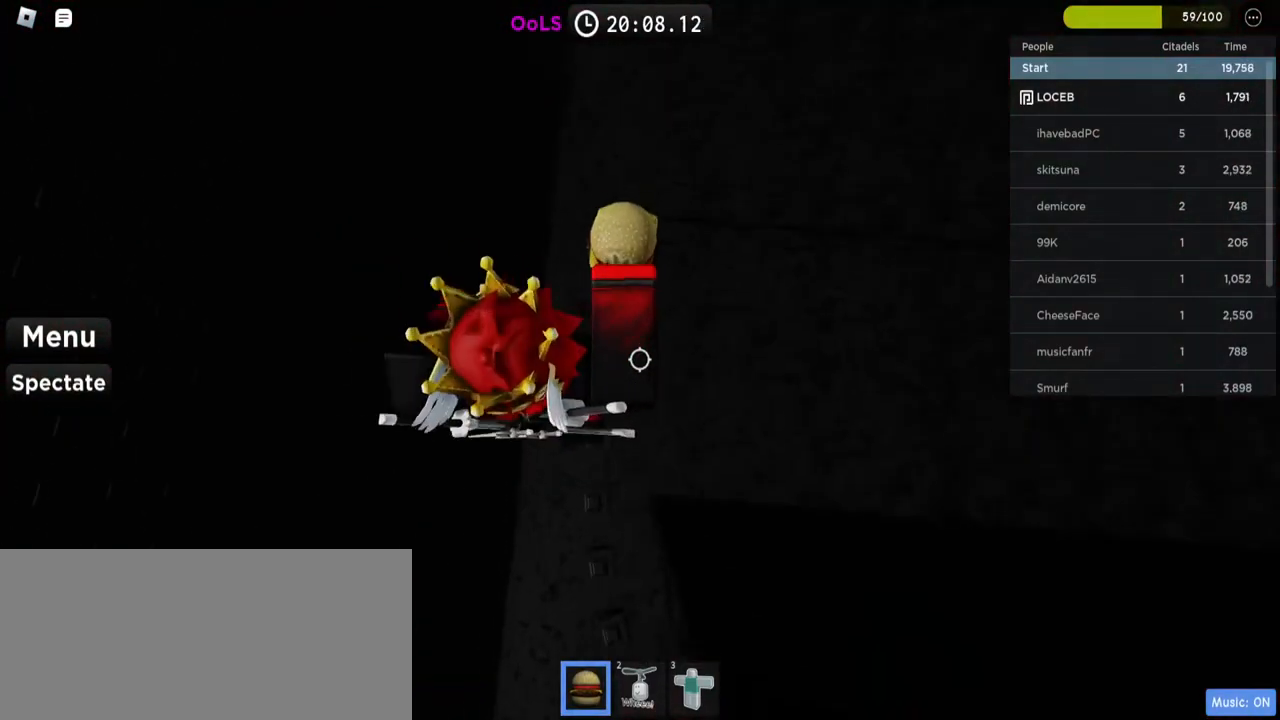
{"keys": [], "mouse": [], "events": [[400, "w", "up"]]}
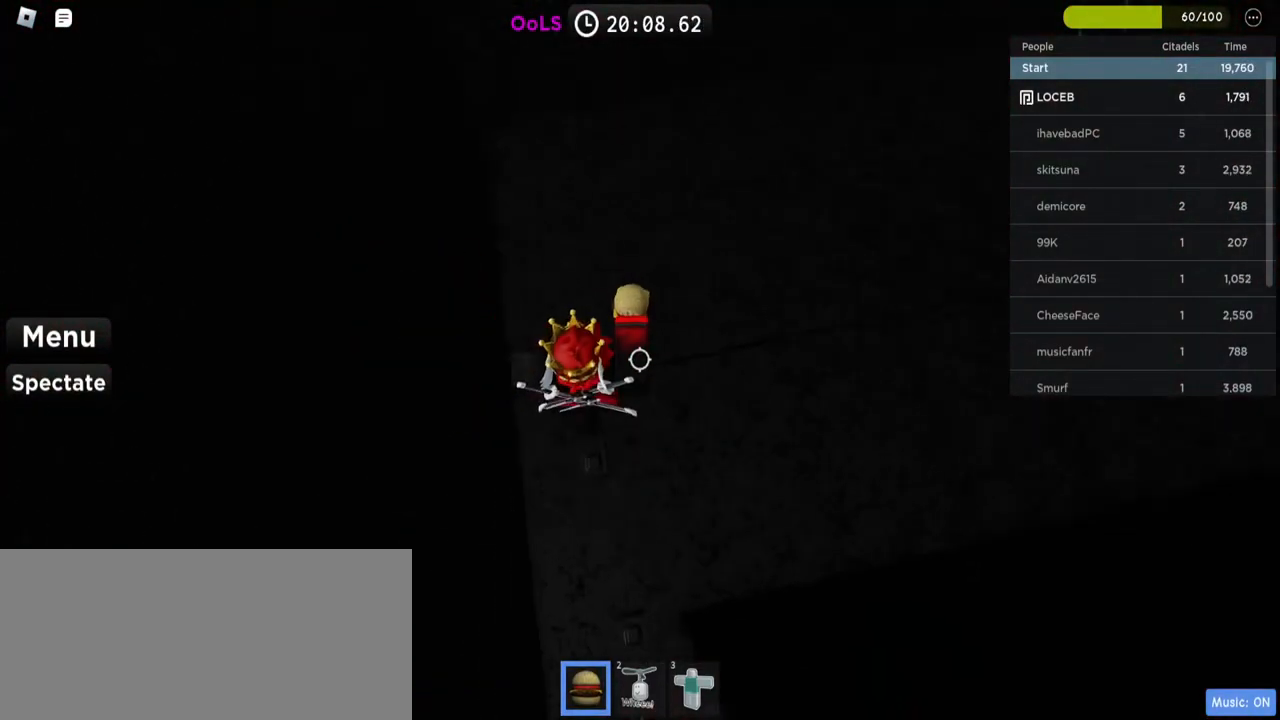
{"keys": [], "mouse": [], "events": [[234, "mouse_left", "down"], [434, "mouse_left", "up"]]}
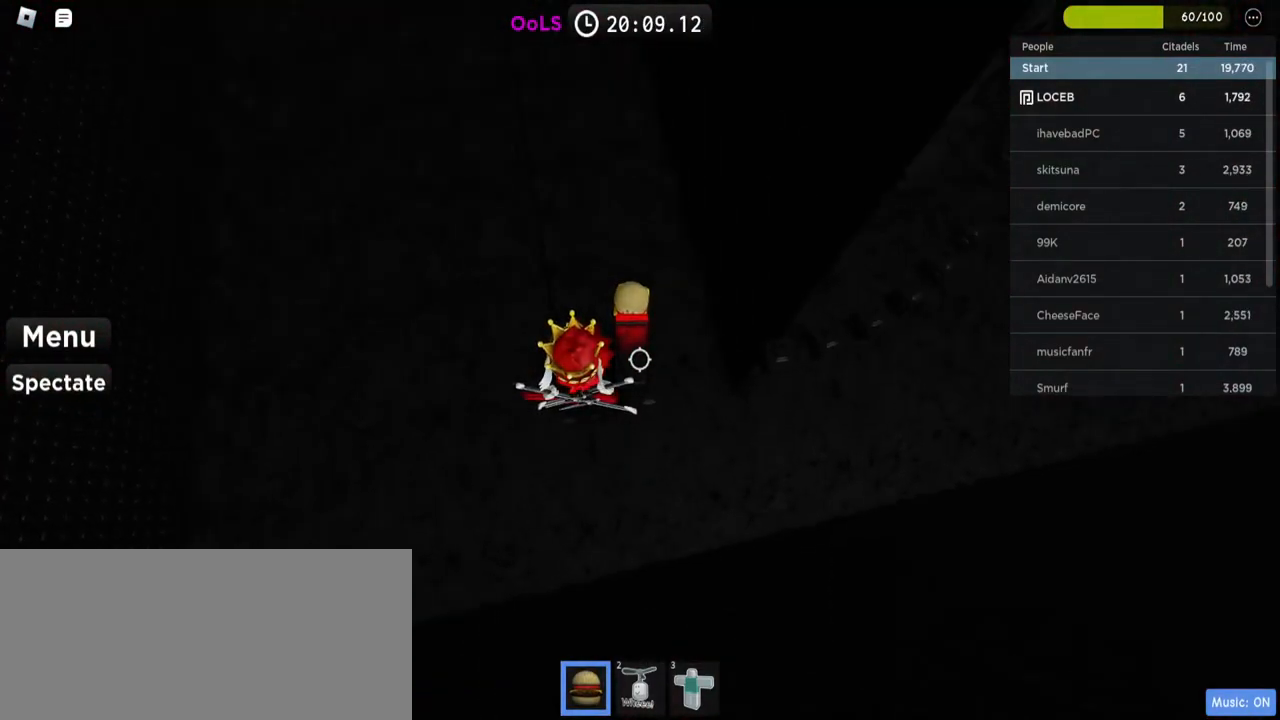
{"keys": [], "mouse": ["wheel"], "events": [[350, "mouse_wheel", "down"]]}
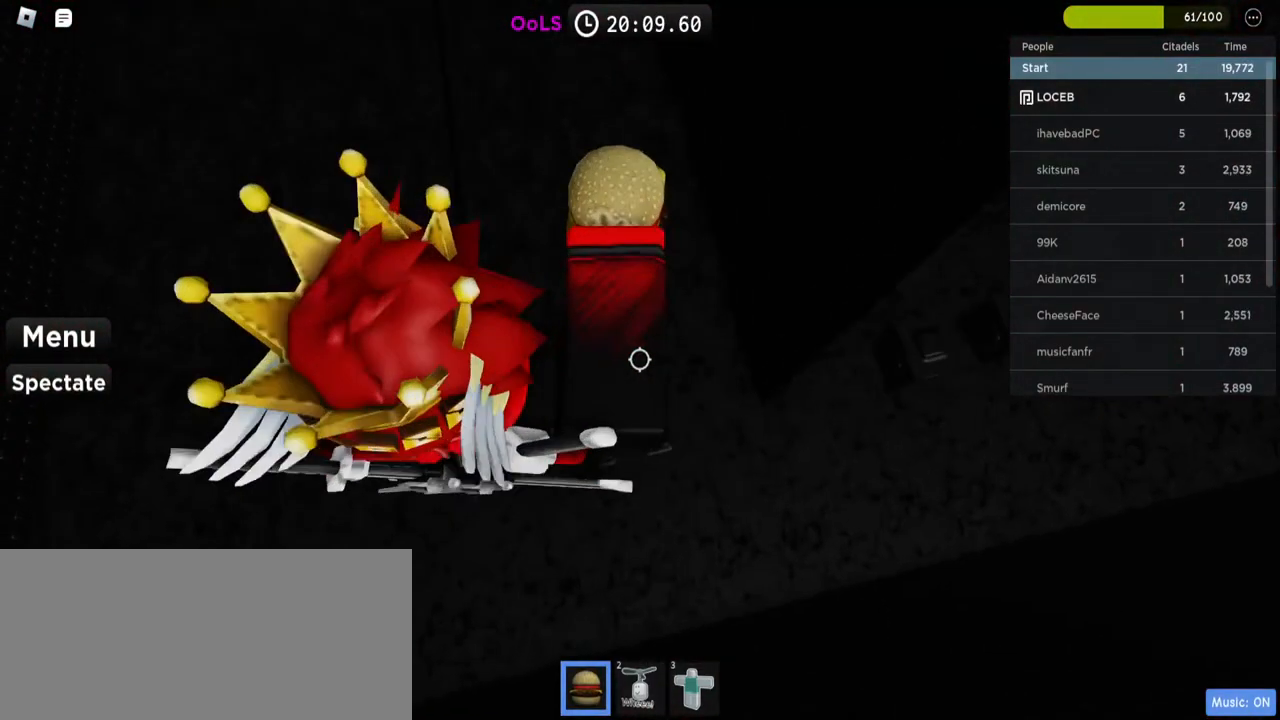
{"keys": [], "mouse": ["wheel"], "events": [[34, "mouse_wheel", "up"], [84, "mouse_left", "down"], [200, "mouse_left", "up"], [384, "mouse_wheel", "down"]]}
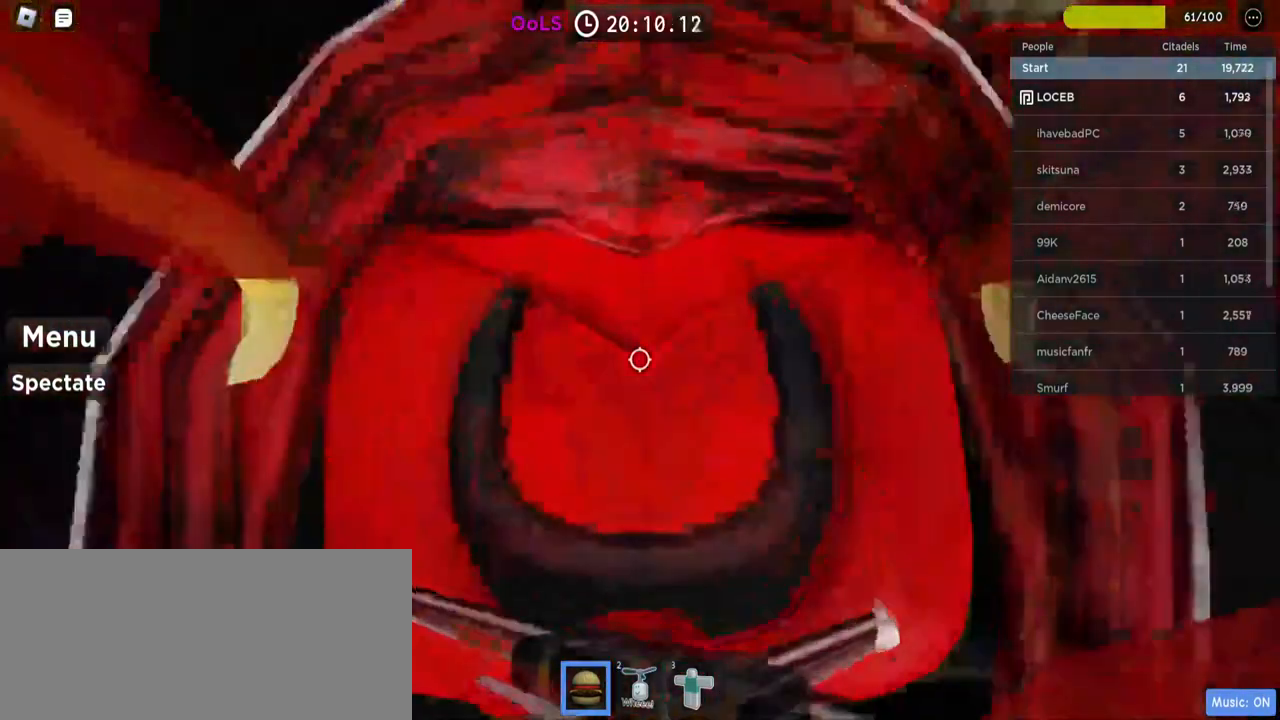
{"keys": [], "mouse": ["left"], "events": [[17, "mouse_wheel", "up"], [100, "mouse_left", "down"], [450, "a", "down"], [484, "a", "up"]]}
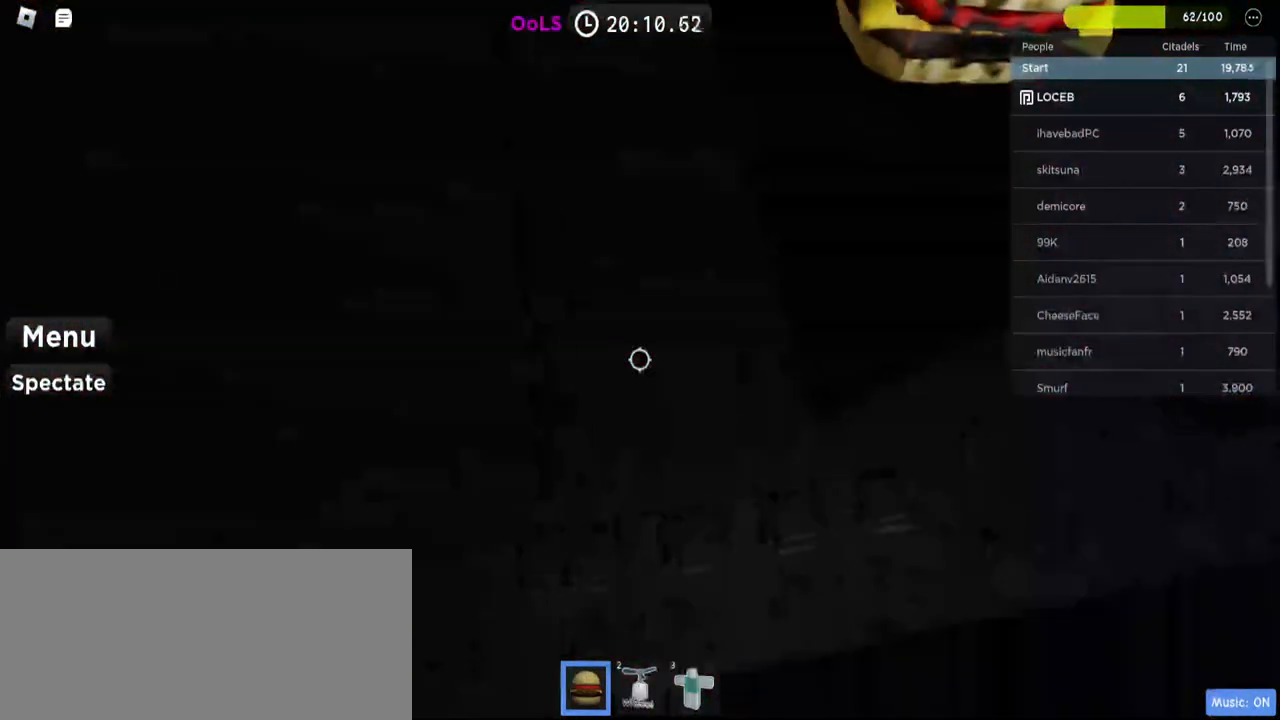
{"keys": [], "mouse": ["left"], "events": [[84, "mouse_left", "up"], [417, "mouse_left", "down"]]}
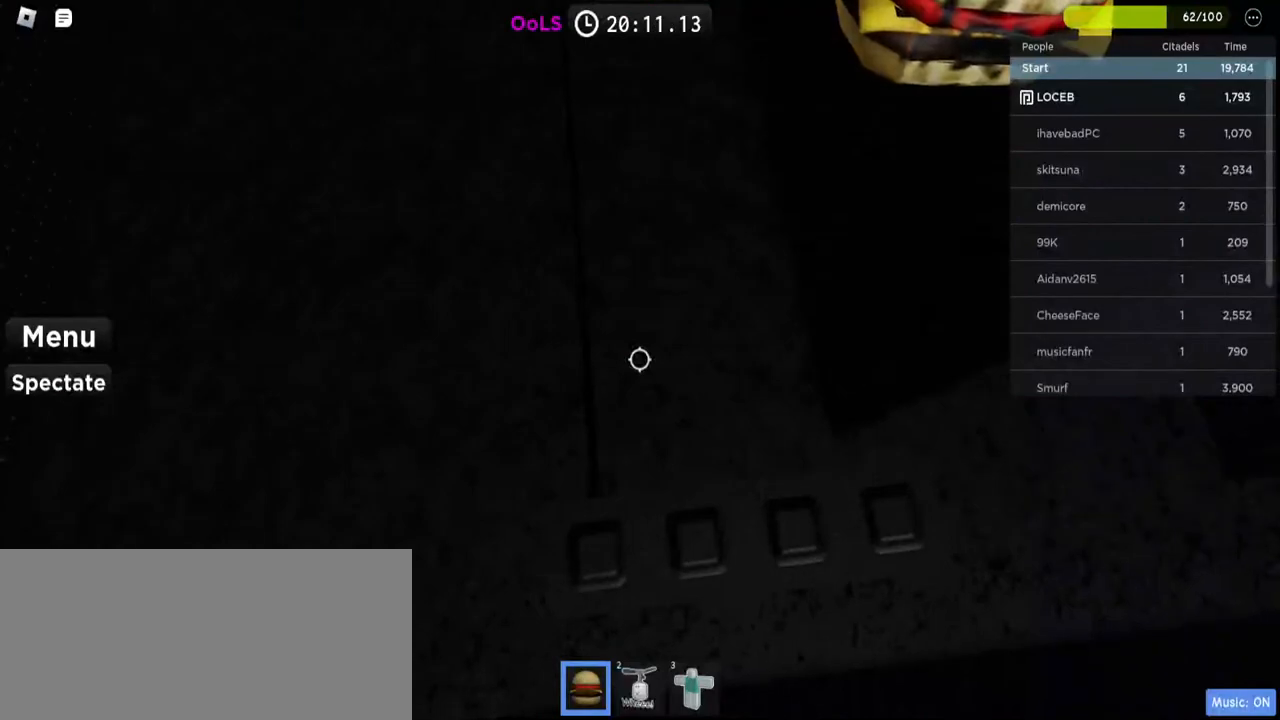
{"keys": [], "mouse": [], "events": [[17, "mouse_left", "up"], [334, "mouse_left", "down"], [434, "mouse_left", "up"]]}
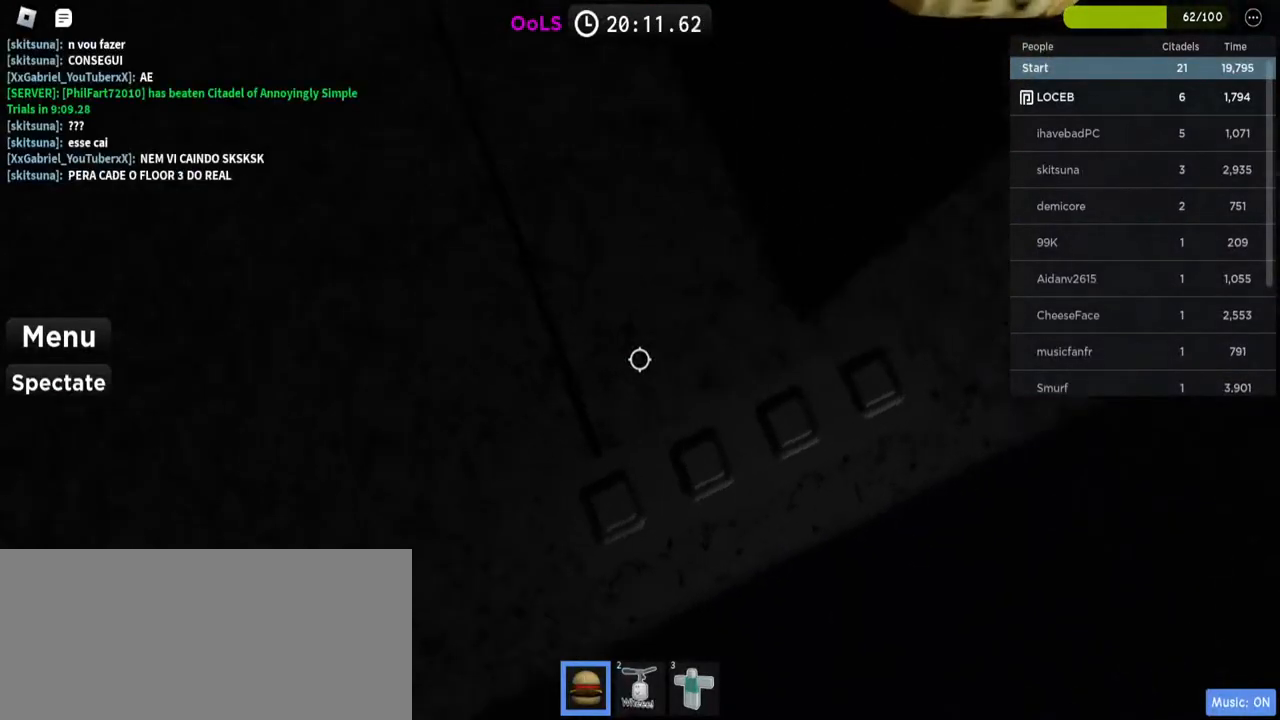
{"keys": [], "mouse": [], "events": [[67, "s", "down"], [117, "s", "up"], [350, "mouse_left", "down"], [467, "mouse_left", "up"]]}
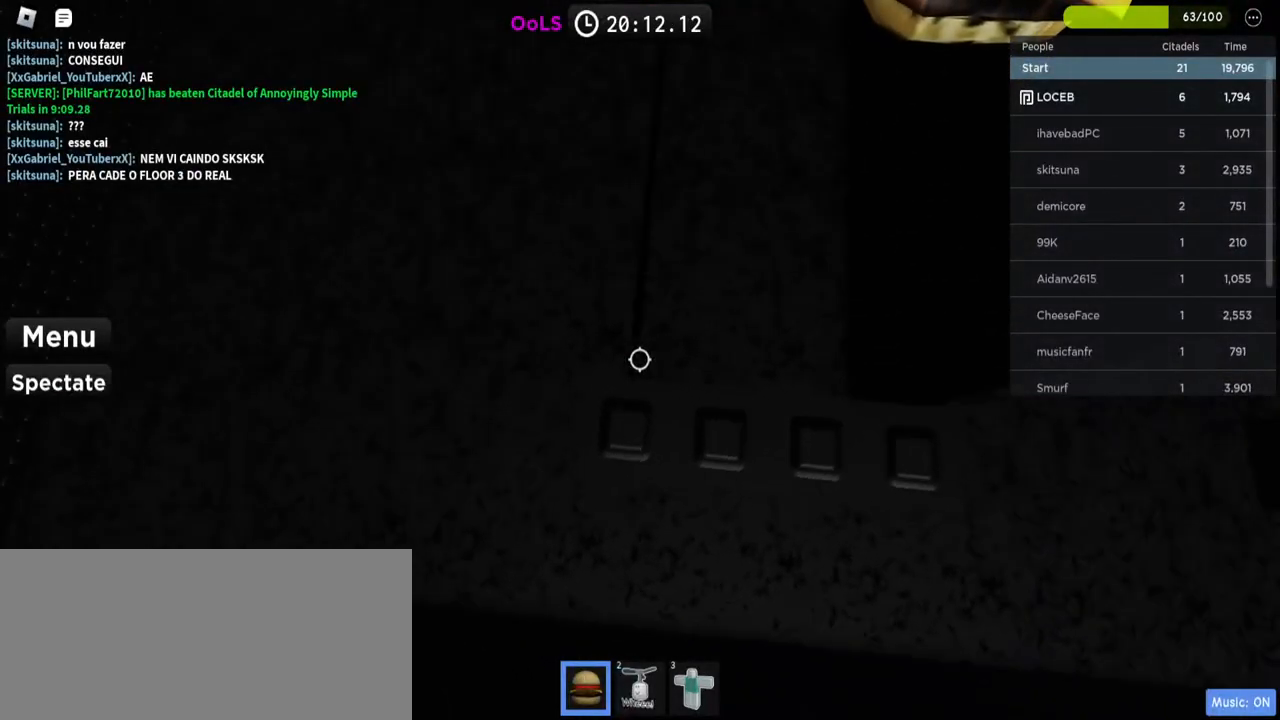
{"keys": [], "mouse": [], "events": [[167, "mouse_left", "down"], [234, "w", "down"], [267, "w", "up"], [284, "mouse_left", "up"]]}
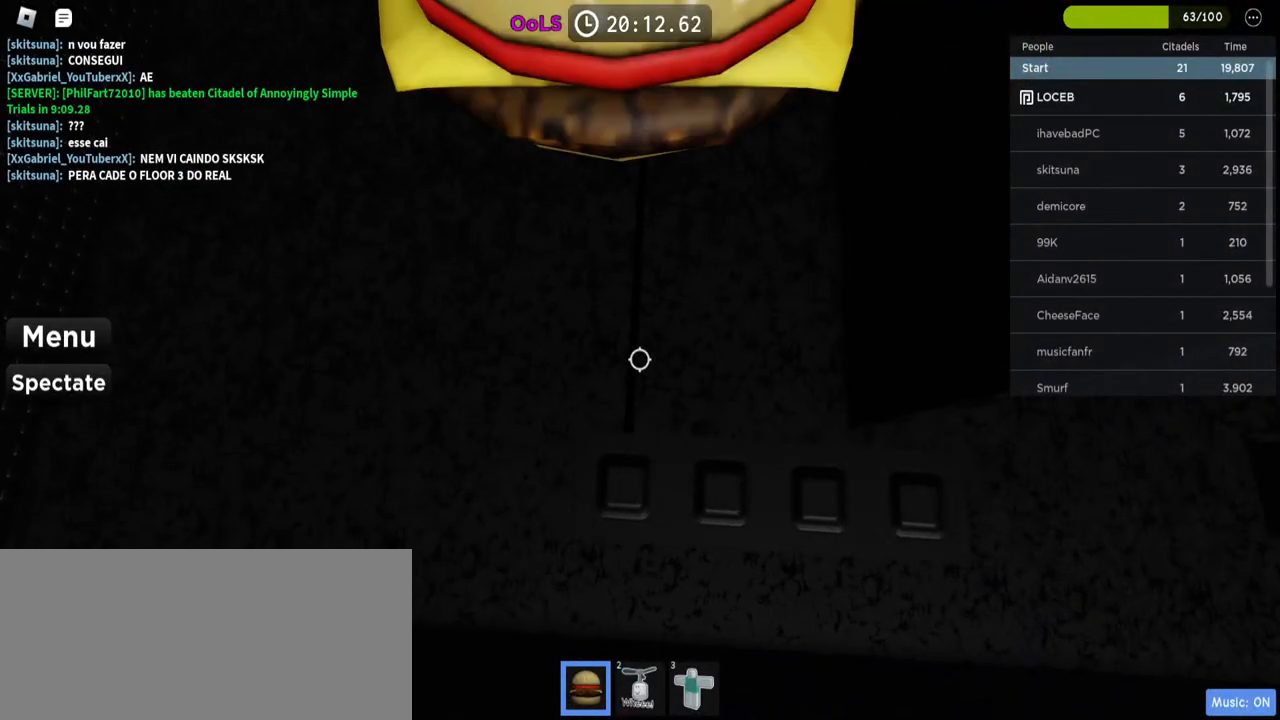
{"keys": [], "mouse": [], "events": [[200, "w", "down"], [217, "w", "up"]]}
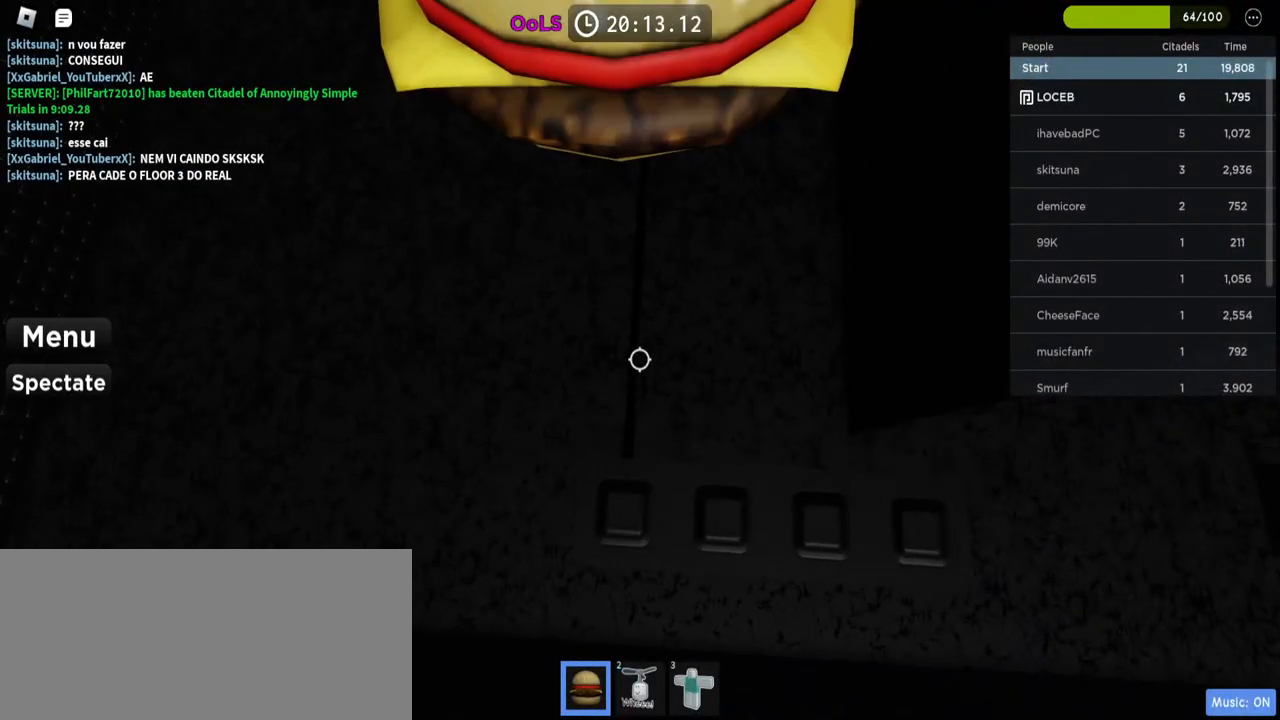
{"keys": [], "mouse": [], "events": [[217, "w", "down"], [250, "w", "up"]]}
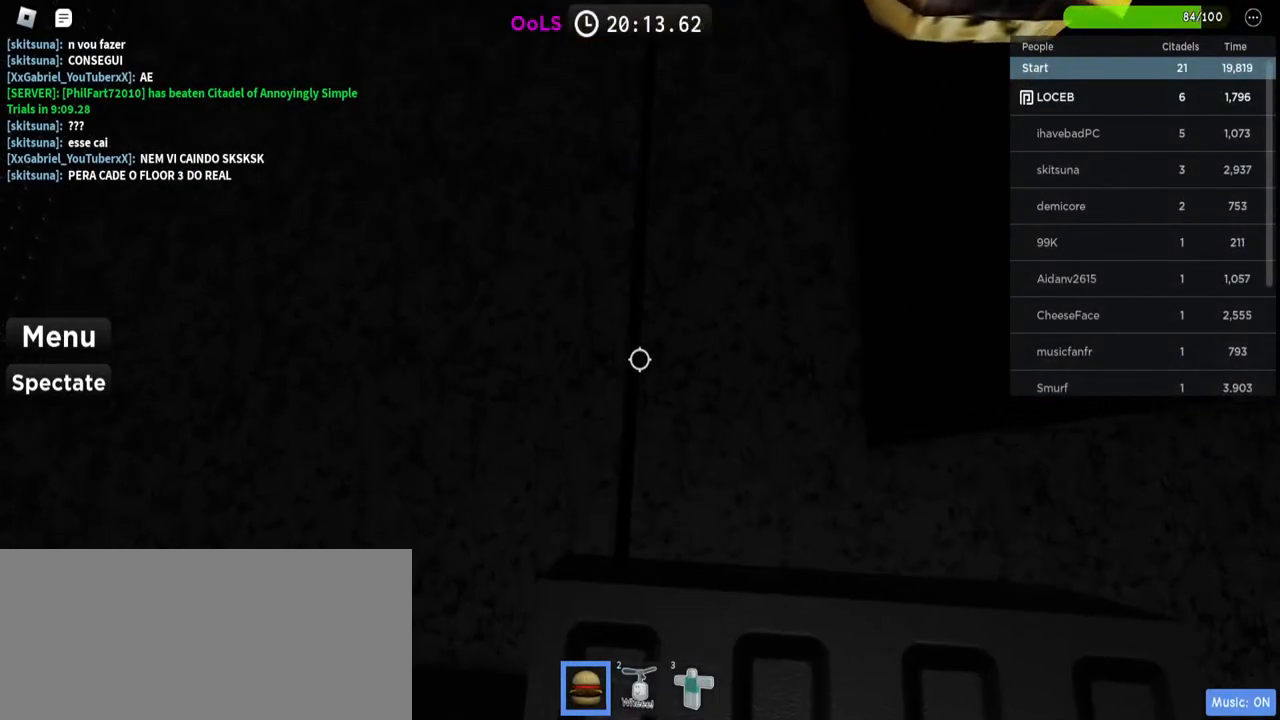
{"keys": ["space"], "mouse": [], "events": [[100, "w", "down"], [150, "w", "up"], [500, "space", "down"]]}
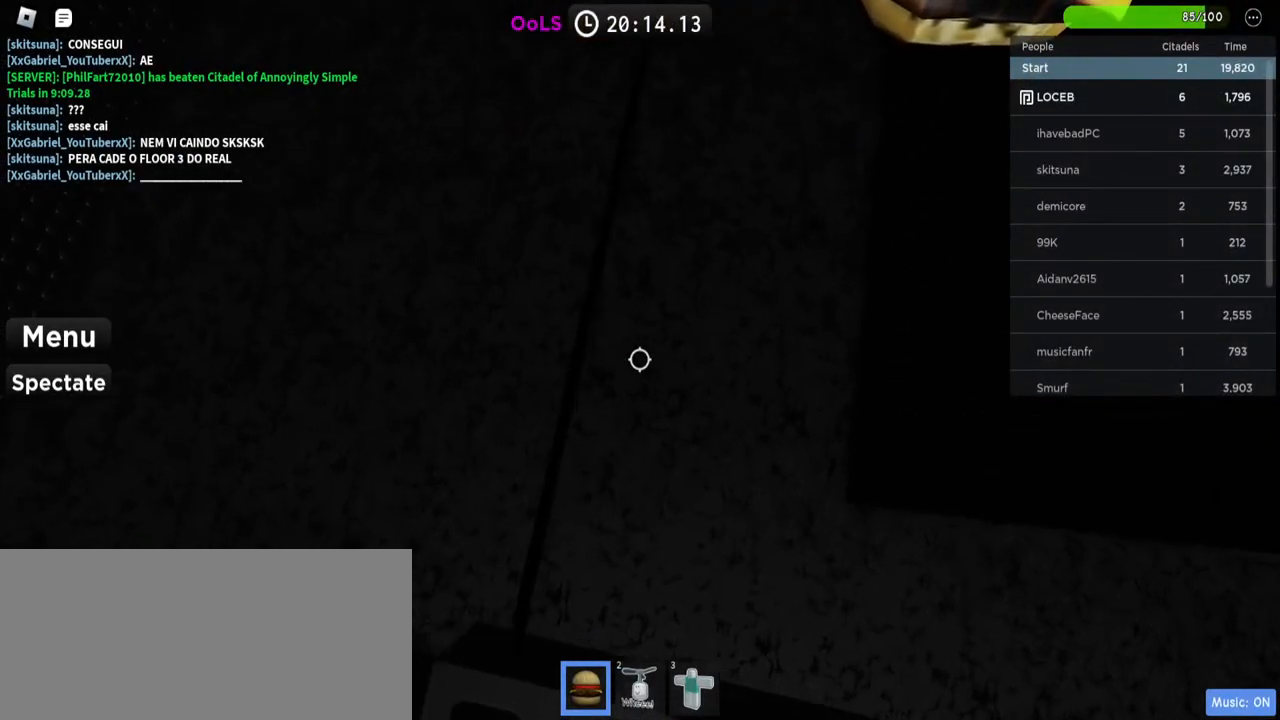
{"keys": ["space", "w"], "mouse": [], "events": [[217, "w", "down"]]}
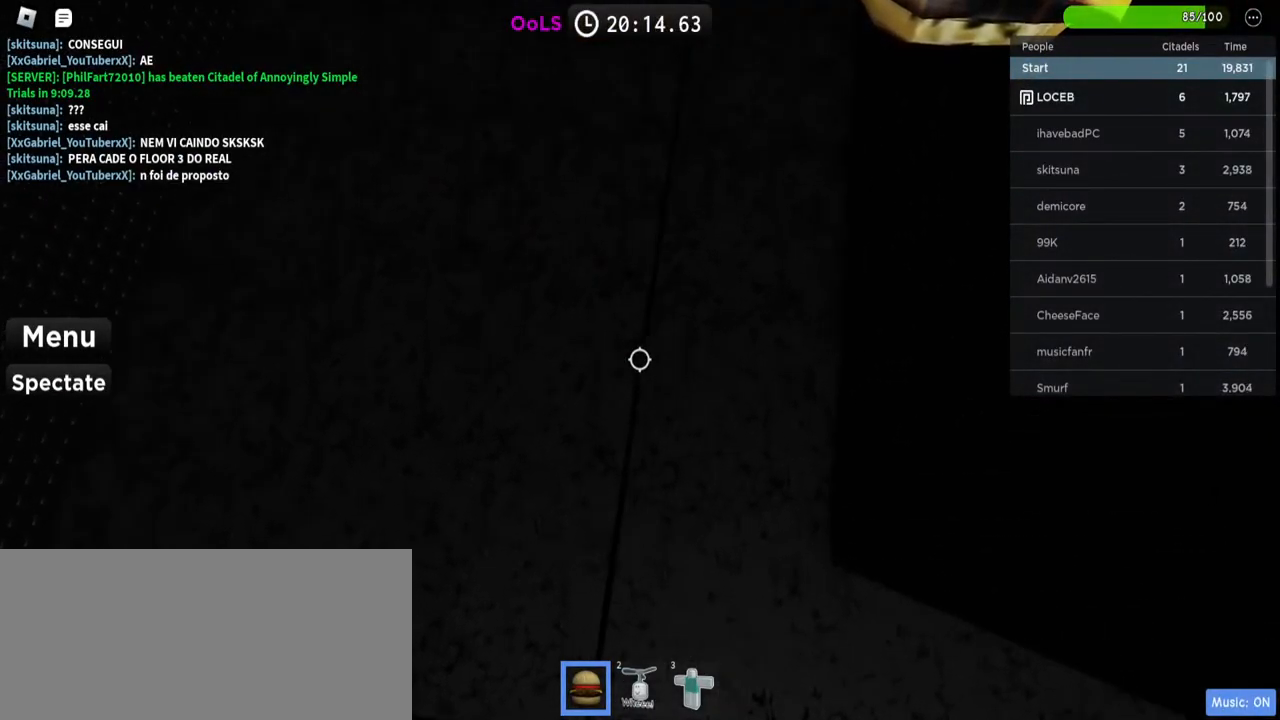
{"keys": ["space", "w"], "mouse": [], "events": []}